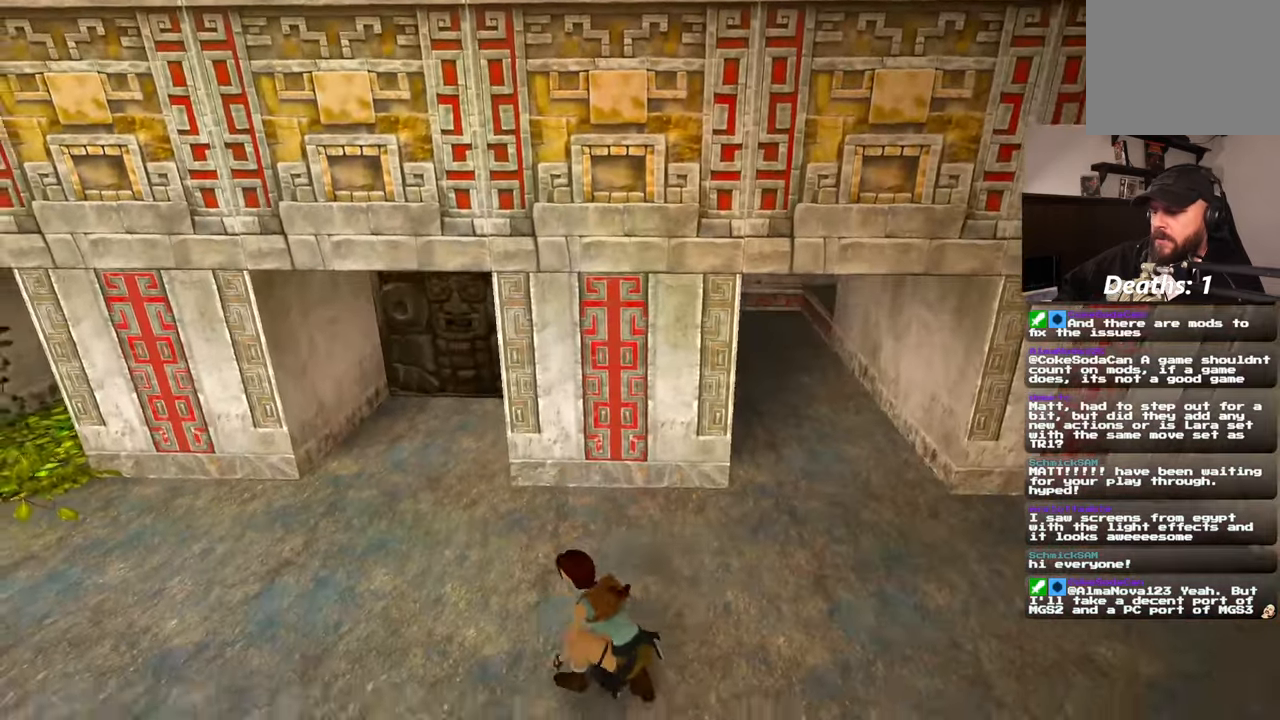
Gameplay with a controller (PlayStation layout); each line is a JSON object with the inputs held at the frame after it. "events" lists button and stick changes between this image and that frame as [ms after this image, input, new state], when the widget could be followed in between. Not read: HOME L3 R2 R3.
{"buttons": ["START"], "left_stick": "center", "right_stick": "center", "events": [[150, "left_stick", "center"], [150, "right_stick", "left"], [317, "left_stick", "up"], [367, "right_stick", "center"], [467, "START", "down"], [500, "left_stick", "center"]]}
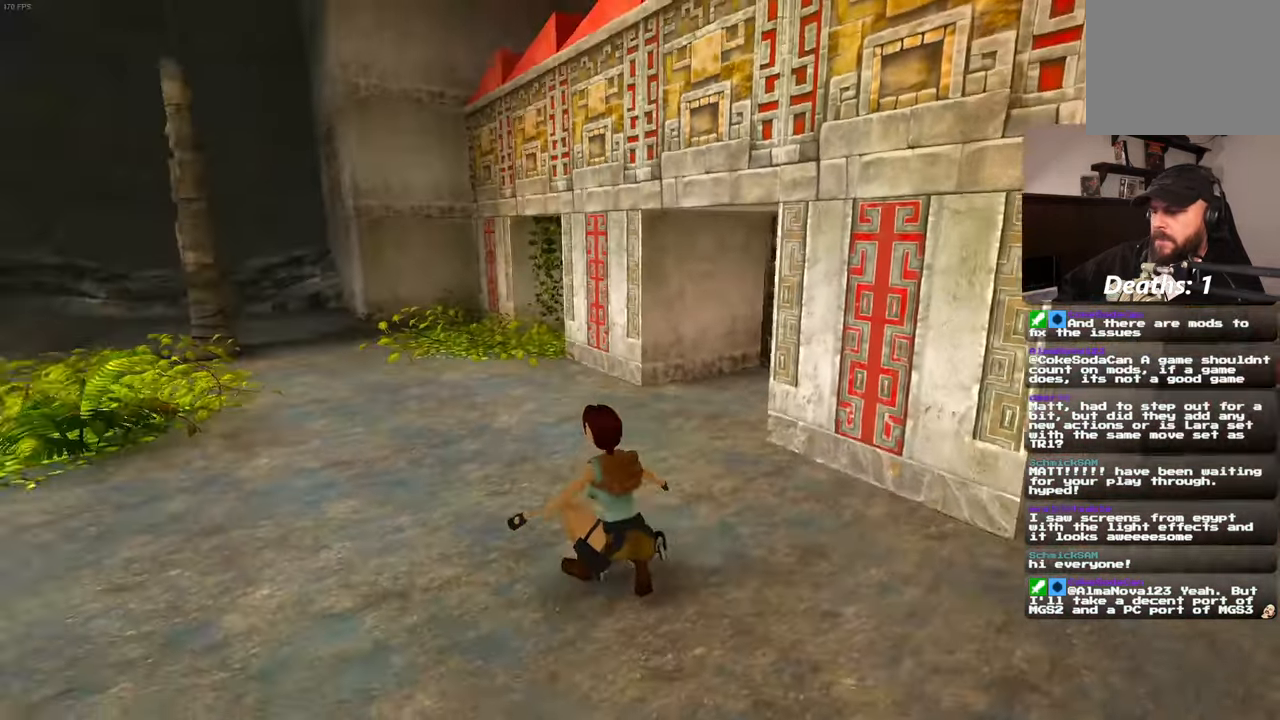
{"buttons": [], "left_stick": "right", "right_stick": "down-right"}
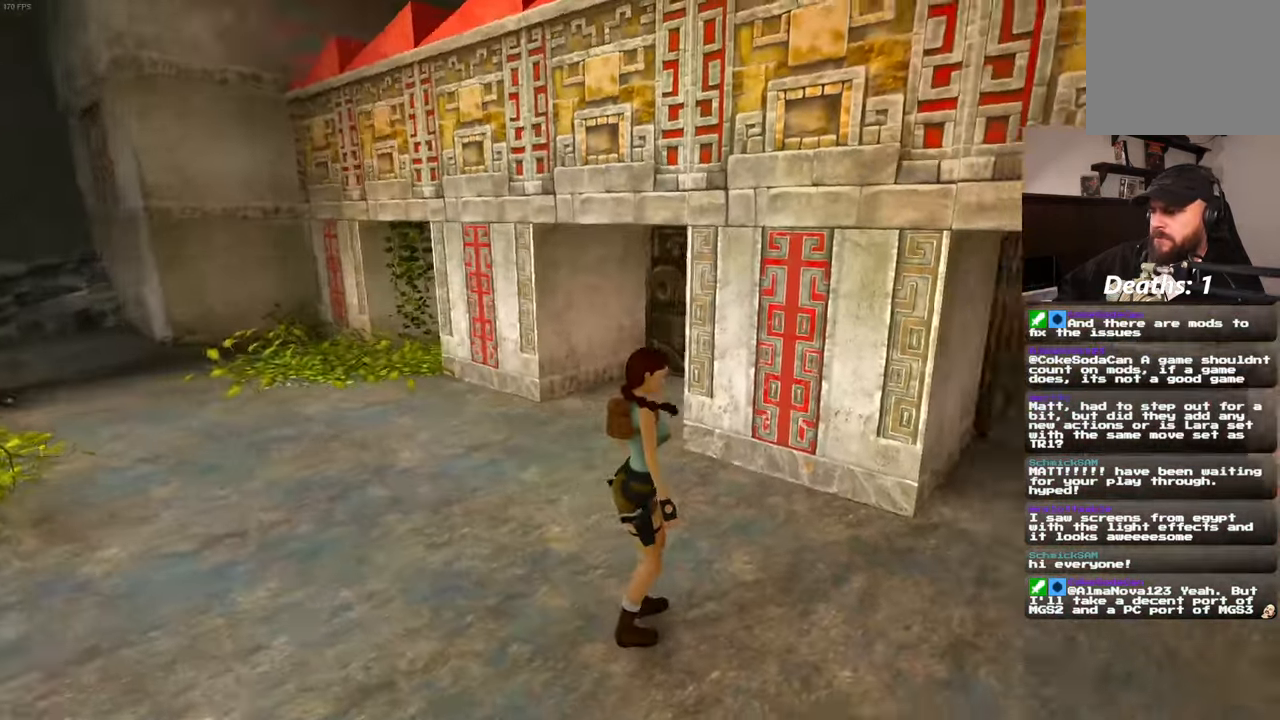
{"buttons": [], "left_stick": "up-right", "right_stick": "center", "events": [[17, "right_stick", "right"], [117, "left_stick", "up-right"], [233, "right_stick", "center"], [317, "START", "down"], [383, "START", "up"]]}
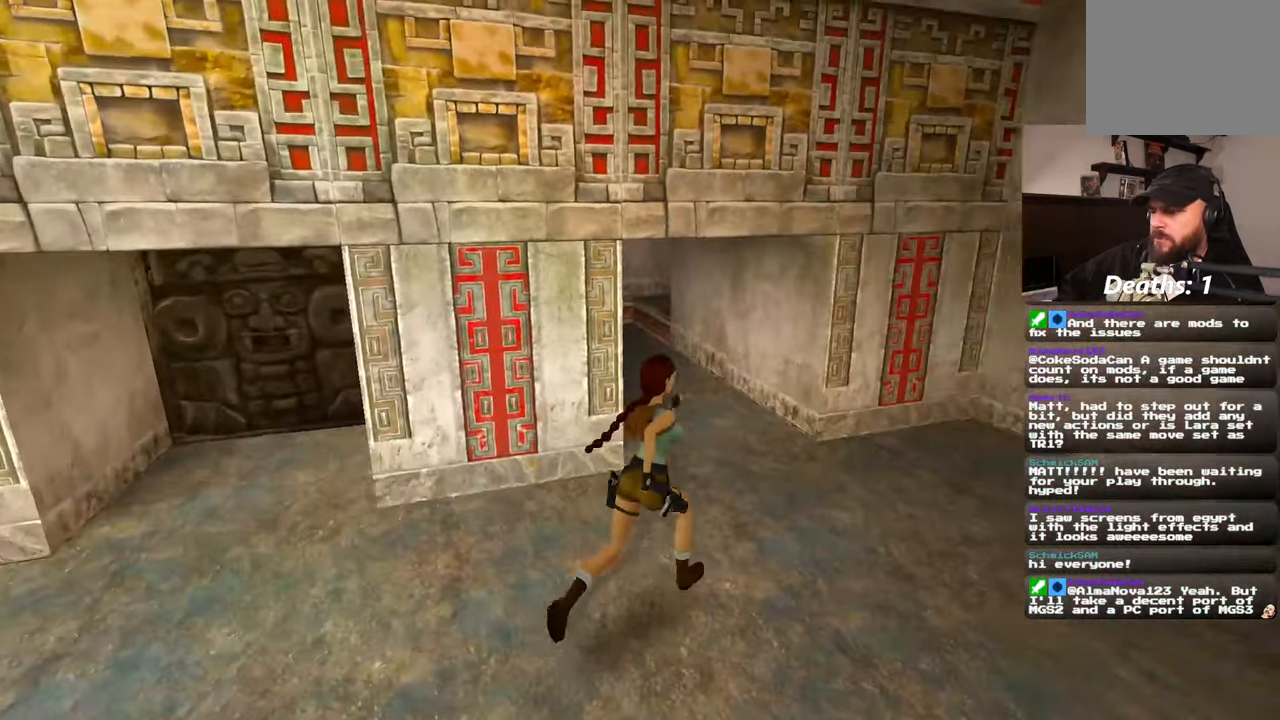
{"buttons": ["START"], "left_stick": "up", "right_stick": "center", "events": [[117, "START", "down"], [150, "left_stick", "up"]]}